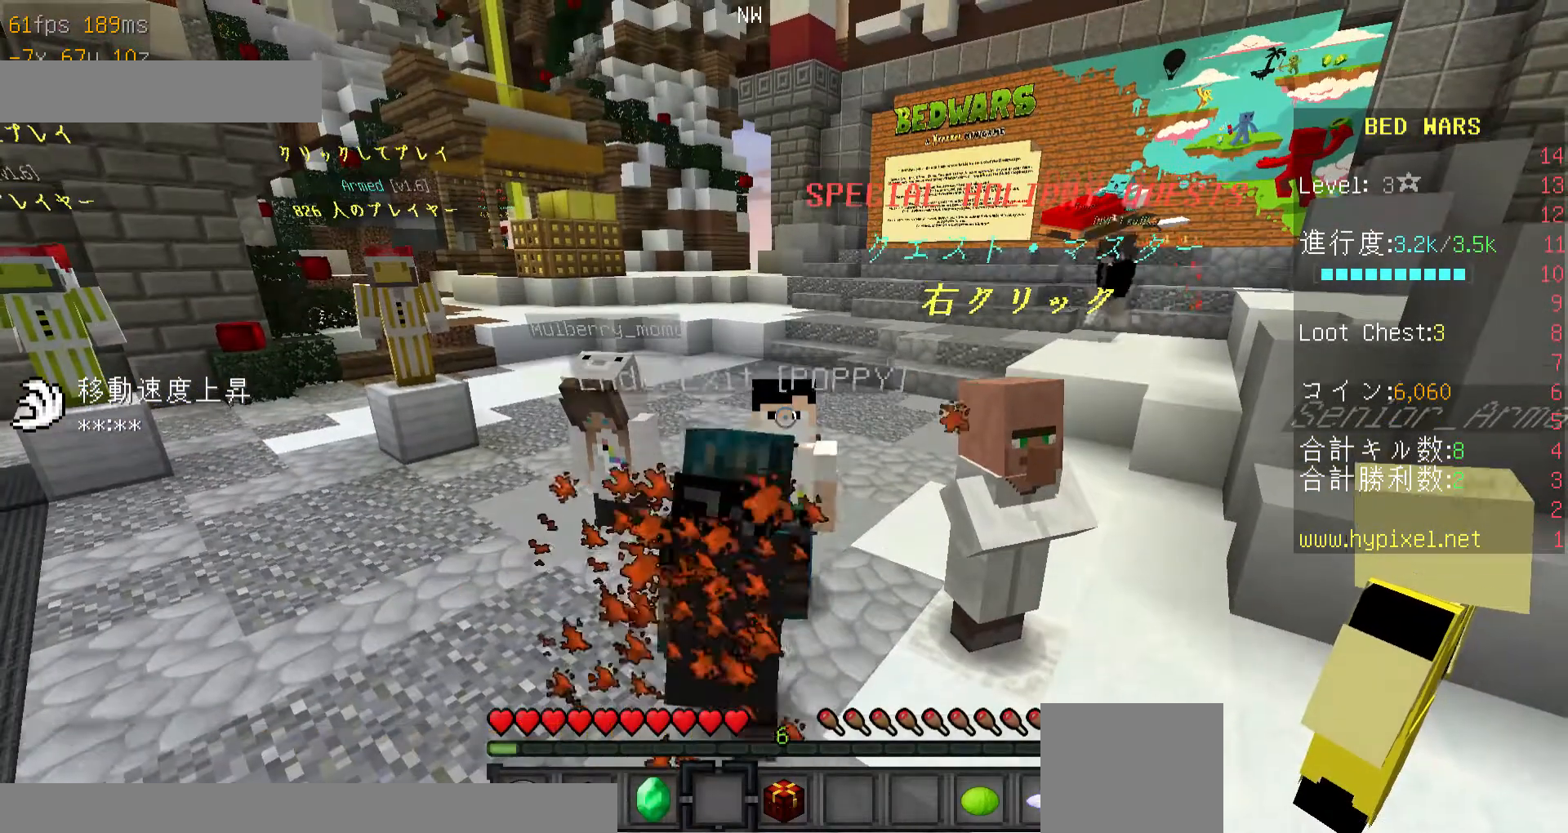
Gameplay with keyboard and mouse; each line is a JSON object with the keys and mouse buttons held at the frame after it. "events" lists presses ("down") and releases ("up") of "a", "d", "minus", "s", "space", "w", "mouse_left" and "mouse_right" between this image and that frame as [ms after this image, input, new state], when the widget could be followed in between. "mouse_left", "mouse_right" = the "left", "right" buttons of the "mouse" list. No other keys are recorded. Fast repeated clicks can show as one long hold. Mouse movement is not recorded. Not read: other_keys.
{"keys": [], "mouse": [], "events": [[33, "mouse_left", "down"], [167, "mouse_left", "up"]]}
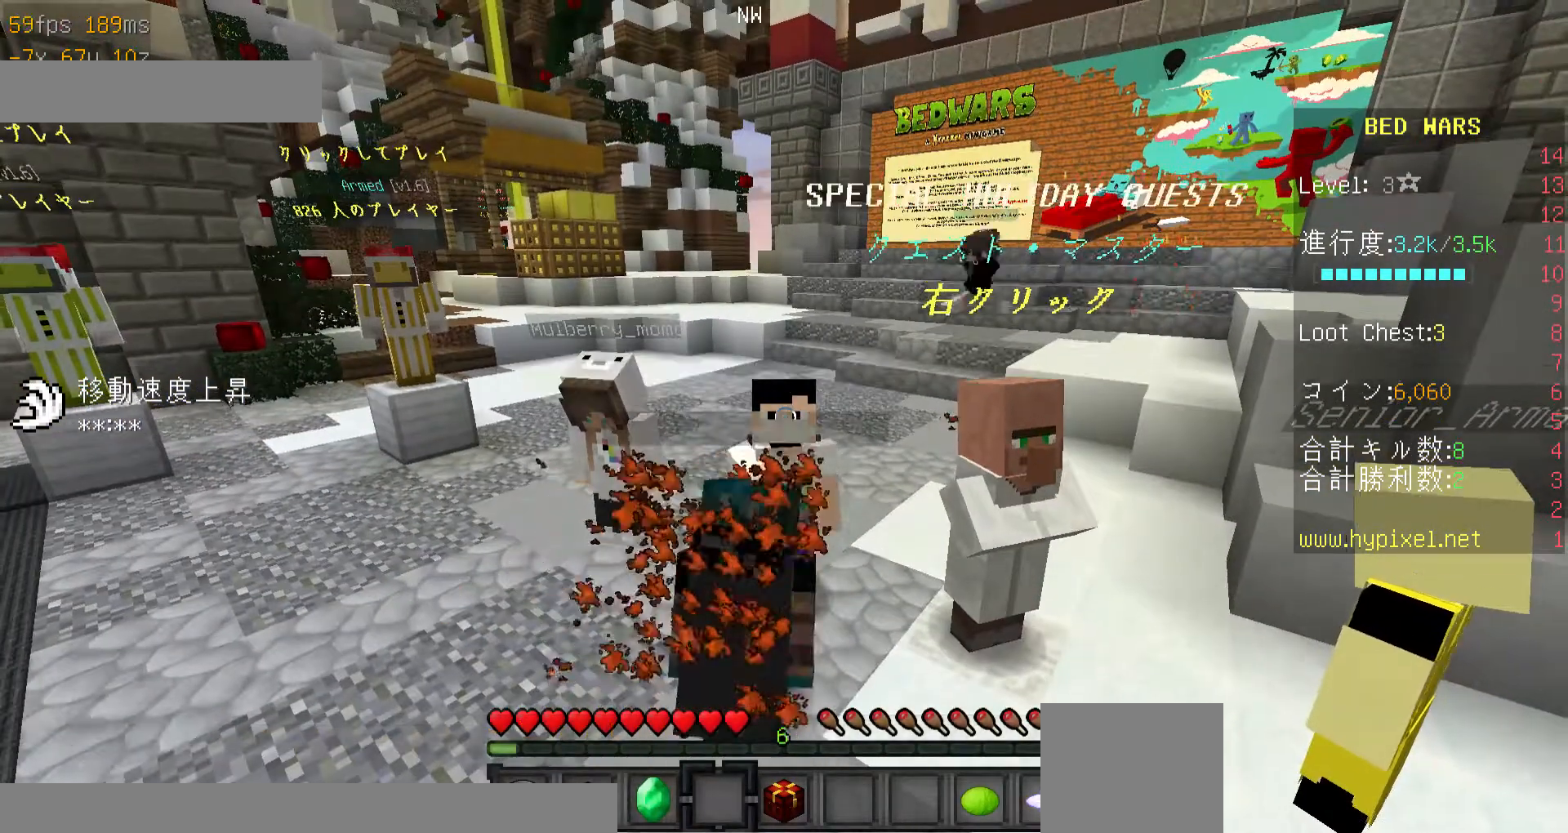
{"keys": [], "mouse": [], "events": []}
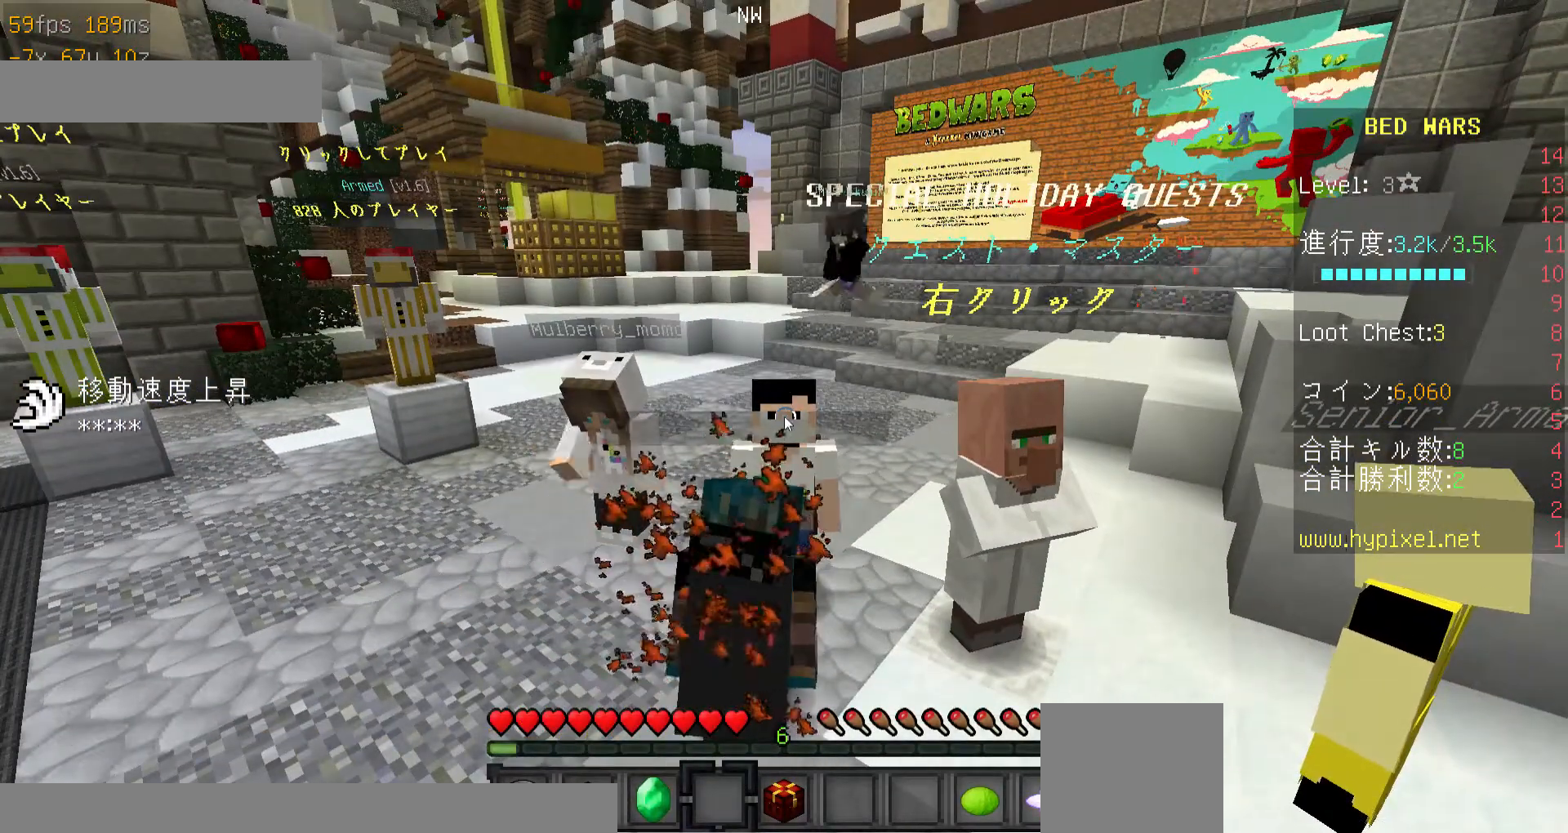
{"keys": [], "mouse": [], "events": []}
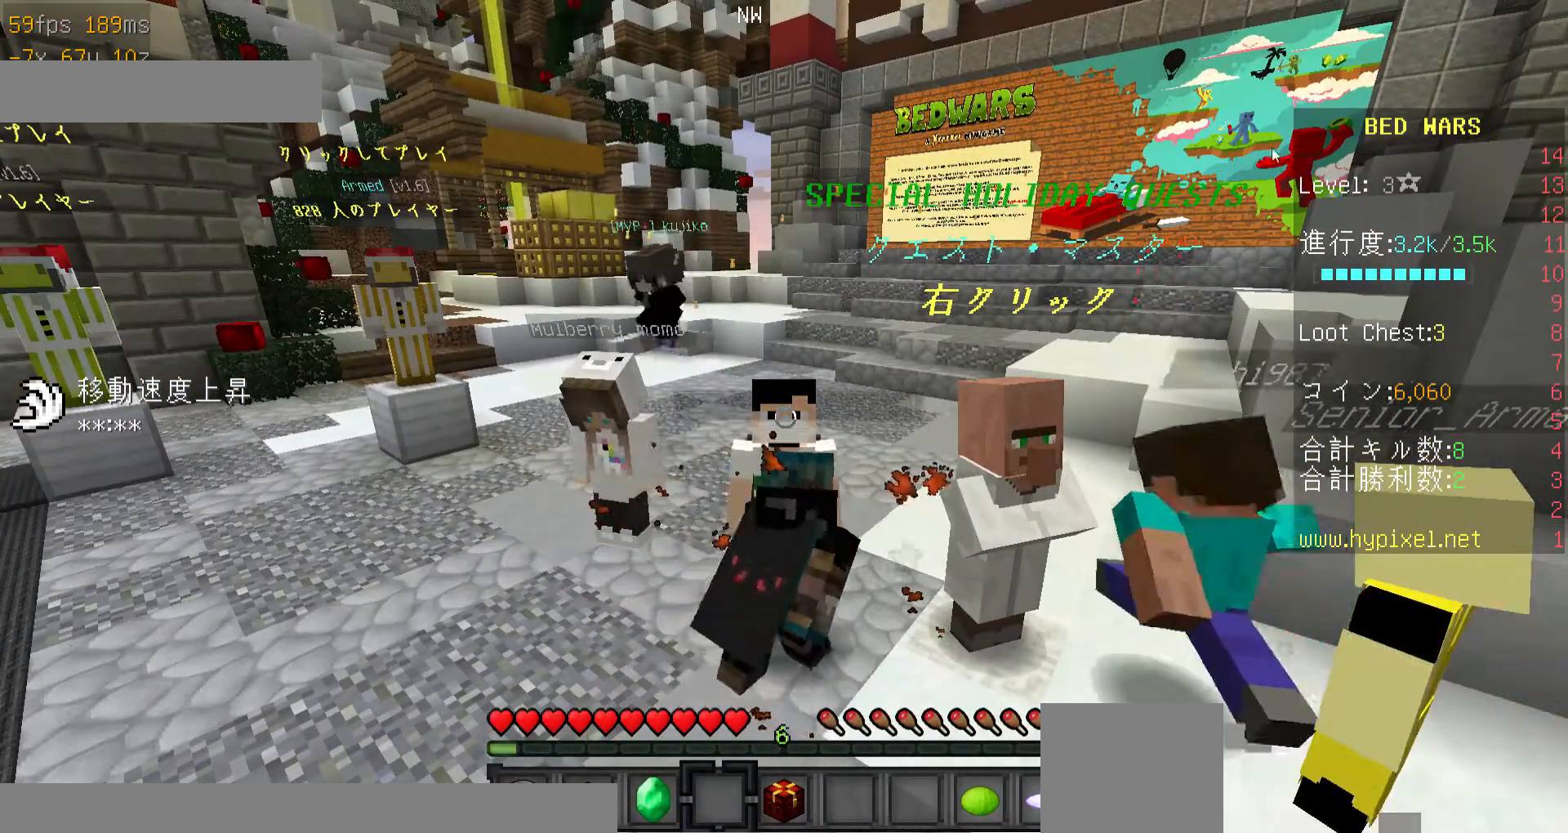
{"keys": [], "mouse": [], "events": []}
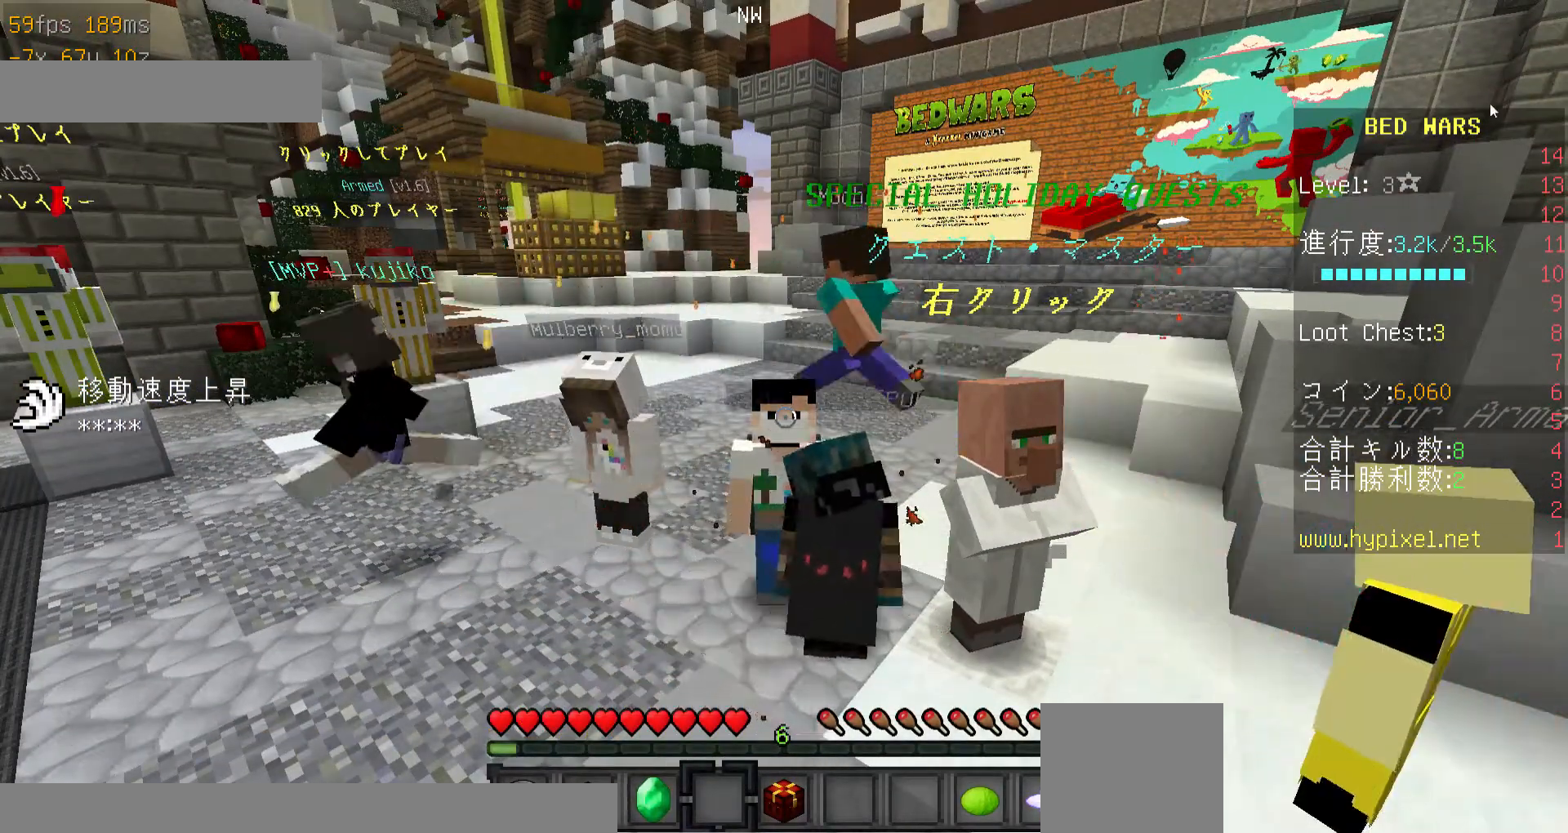
{"keys": [], "mouse": [], "events": []}